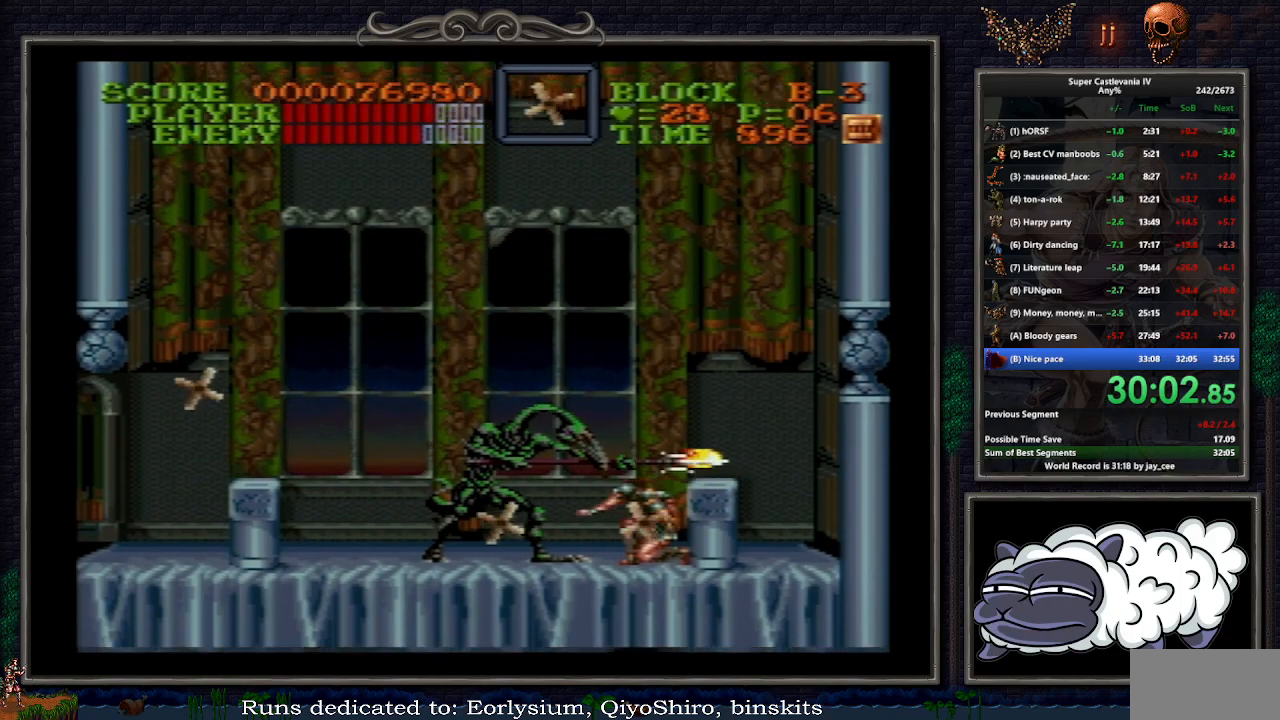
Gameplay with a controller (Nintendo layout); each line is a JSON object with the inputs held at the frame after it (dt_ms = milliseconds from this image to that frame). "events" lists button and stick changes between this image and that frame as [ms after this image, input, new state], when the widget could be followed in between. Not read: L1 L3 R3.
{"dt_ms": 500, "buttons": ["DPAD_DOWN"], "events": [[17, "R1", "up"]]}
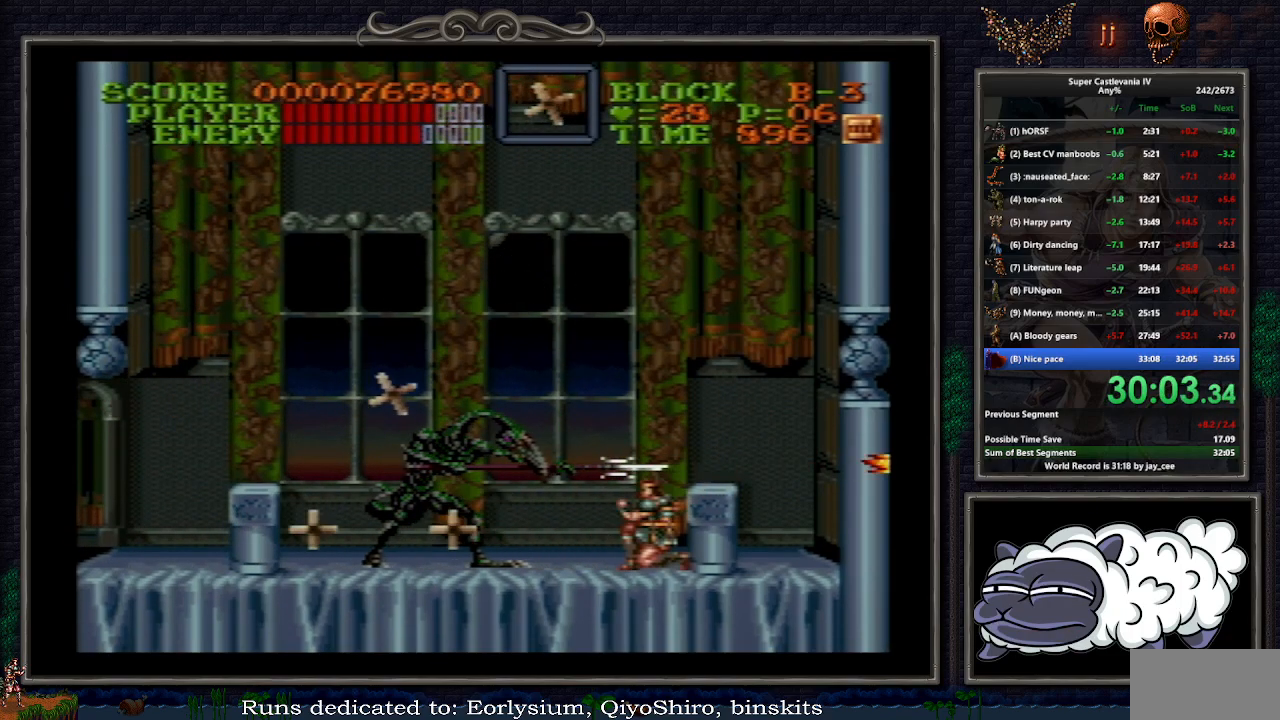
{"dt_ms": 500, "buttons": ["DPAD_LEFT"], "events": [[67, "DPAD_RIGHT", "down"], [267, "B", "down"], [300, "DPAD_DOWN", "up"], [383, "B", "up"], [467, "DPAD_UP", "down"], [500, "DPAD_LEFT", "down"], [500, "DPAD_RIGHT", "up"], [500, "DPAD_UP", "up"]]}
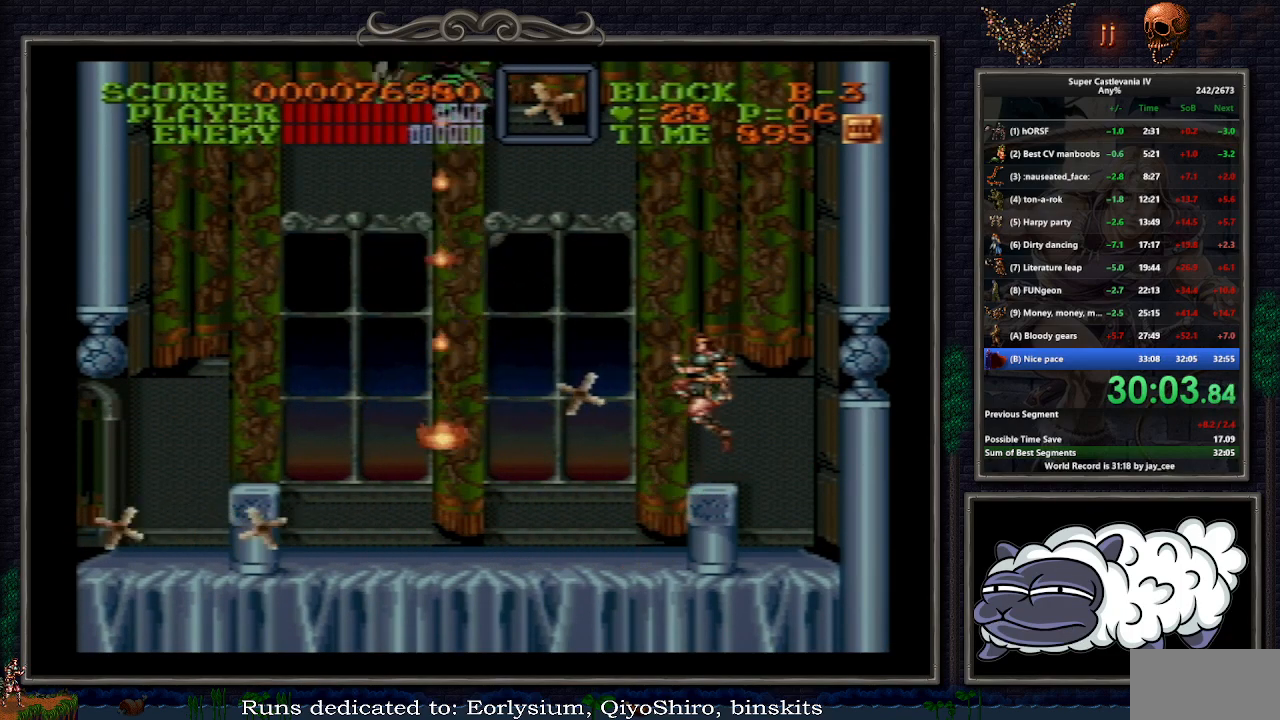
{"dt_ms": 500, "buttons": ["DPAD_LEFT"], "events": []}
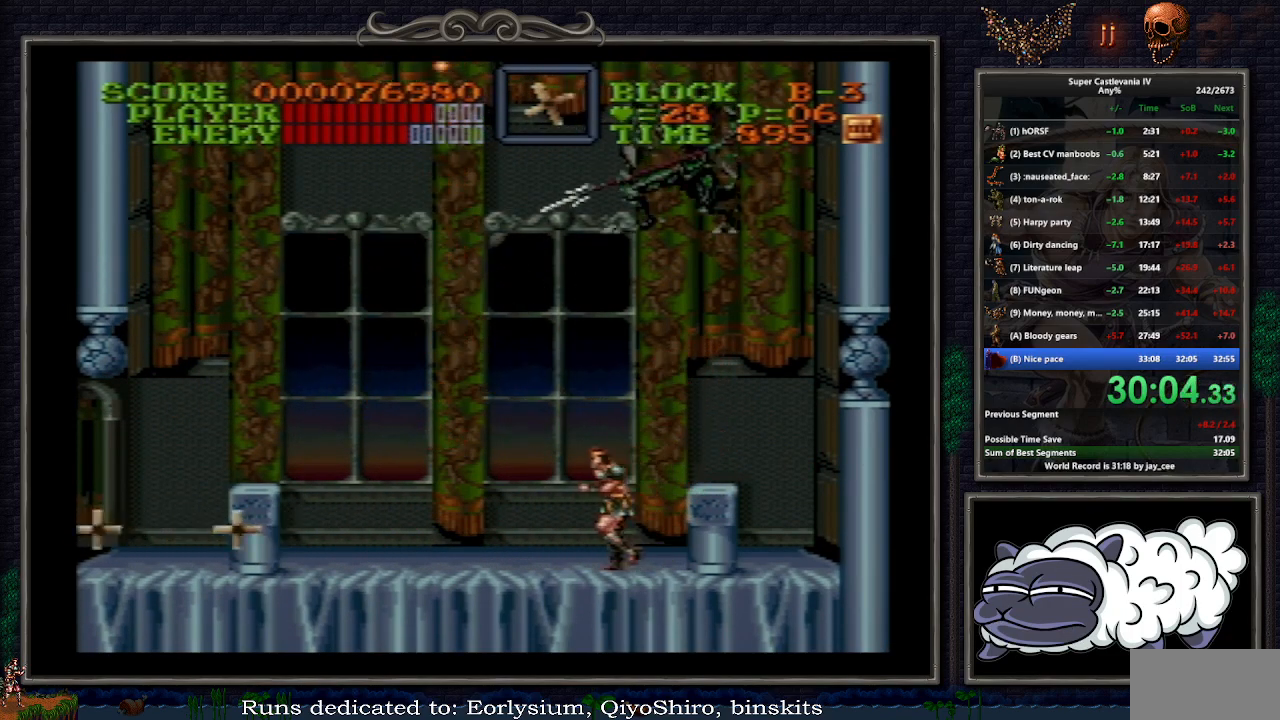
{"dt_ms": 500, "buttons": ["R1", "DPAD_DOWN", "DPAD_RIGHT"], "events": [[367, "DPAD_DOWN", "down"], [383, "DPAD_LEFT", "up"], [400, "DPAD_RIGHT", "down"], [433, "R1", "down"]]}
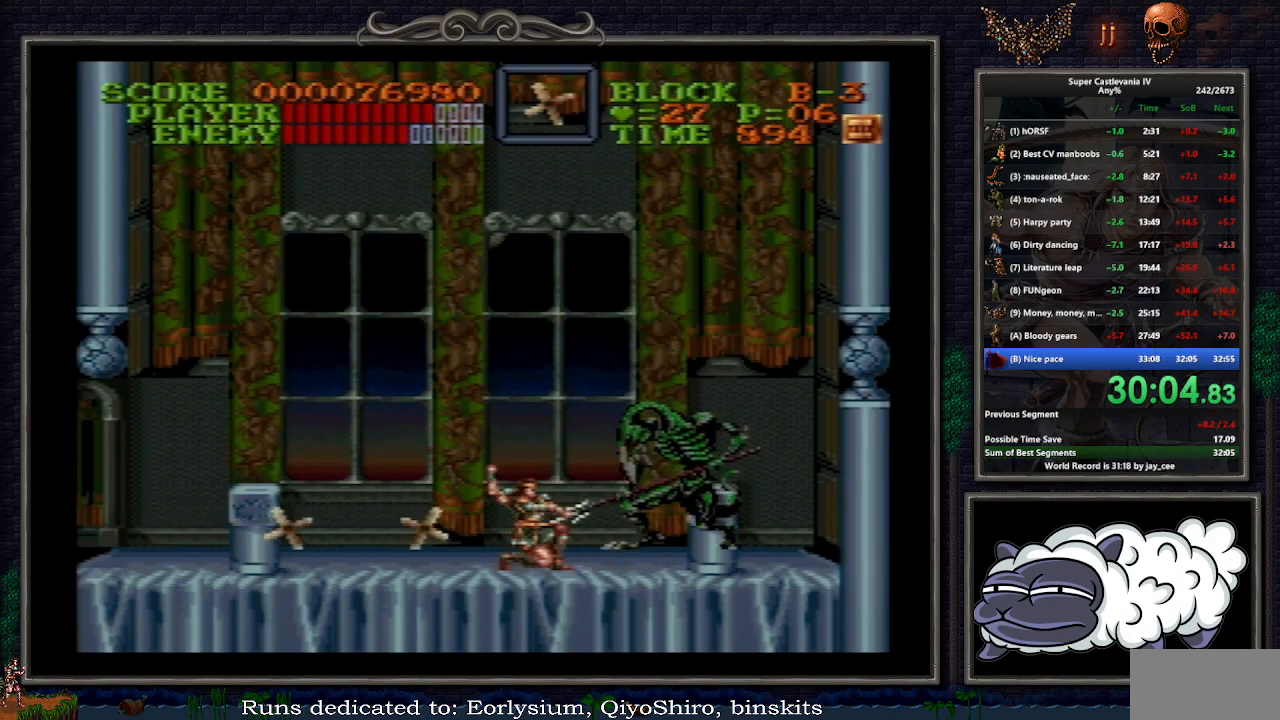
{"dt_ms": 1000, "buttons": ["DPAD_DOWN"]}
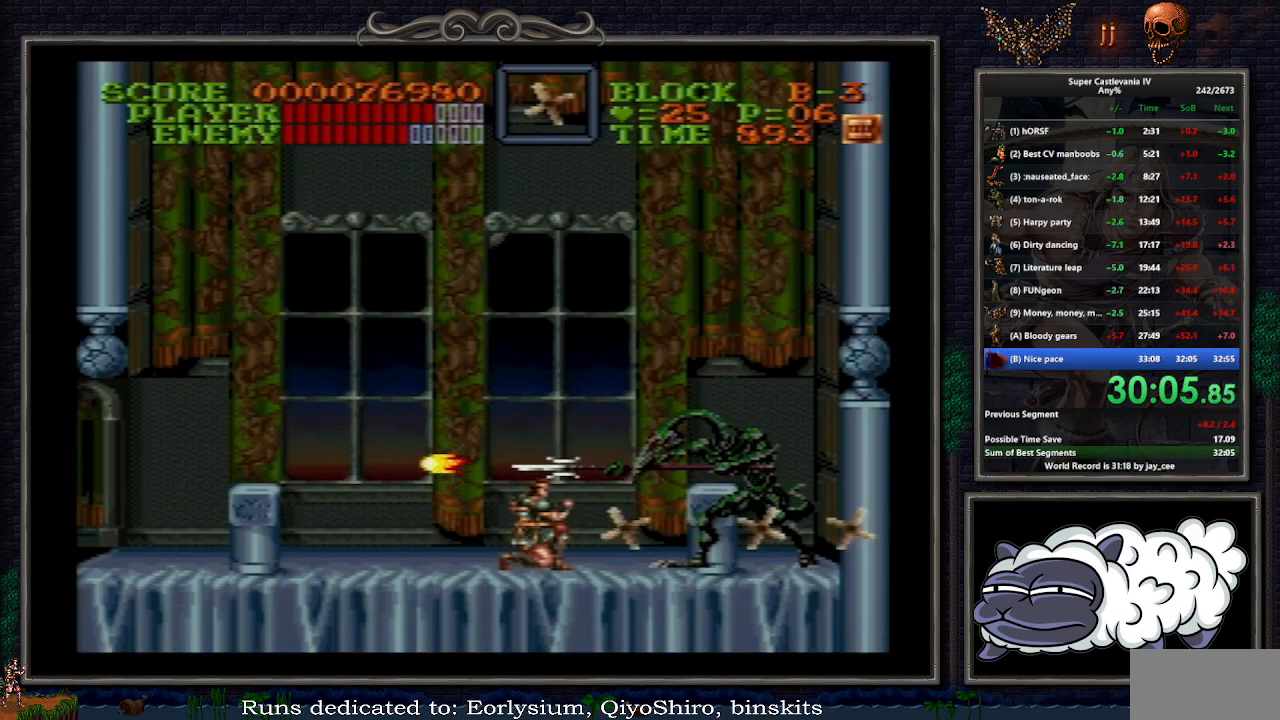
{"dt_ms": 500, "buttons": [], "events": [[117, "Y", "down"], [300, "Y", "up"], [333, "DPAD_DOWN", "up"]]}
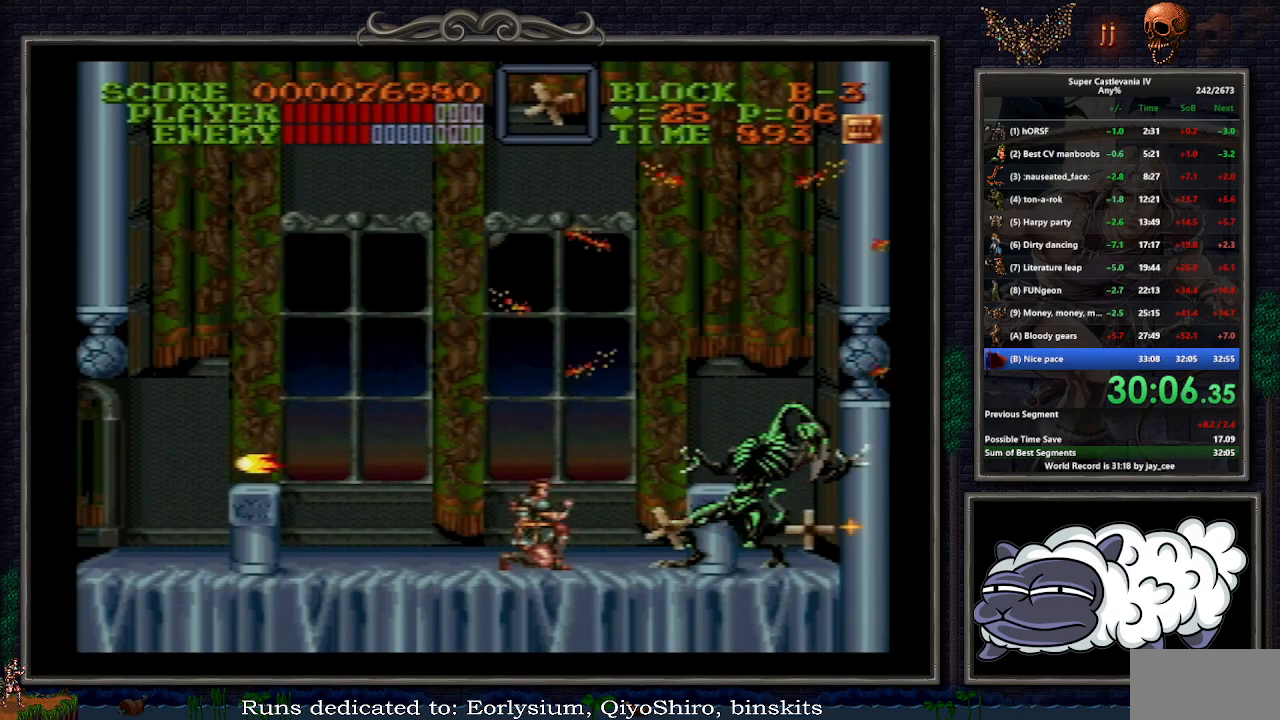
{"dt_ms": 500, "buttons": ["R1"], "events": [[183, "R1", "down"]]}
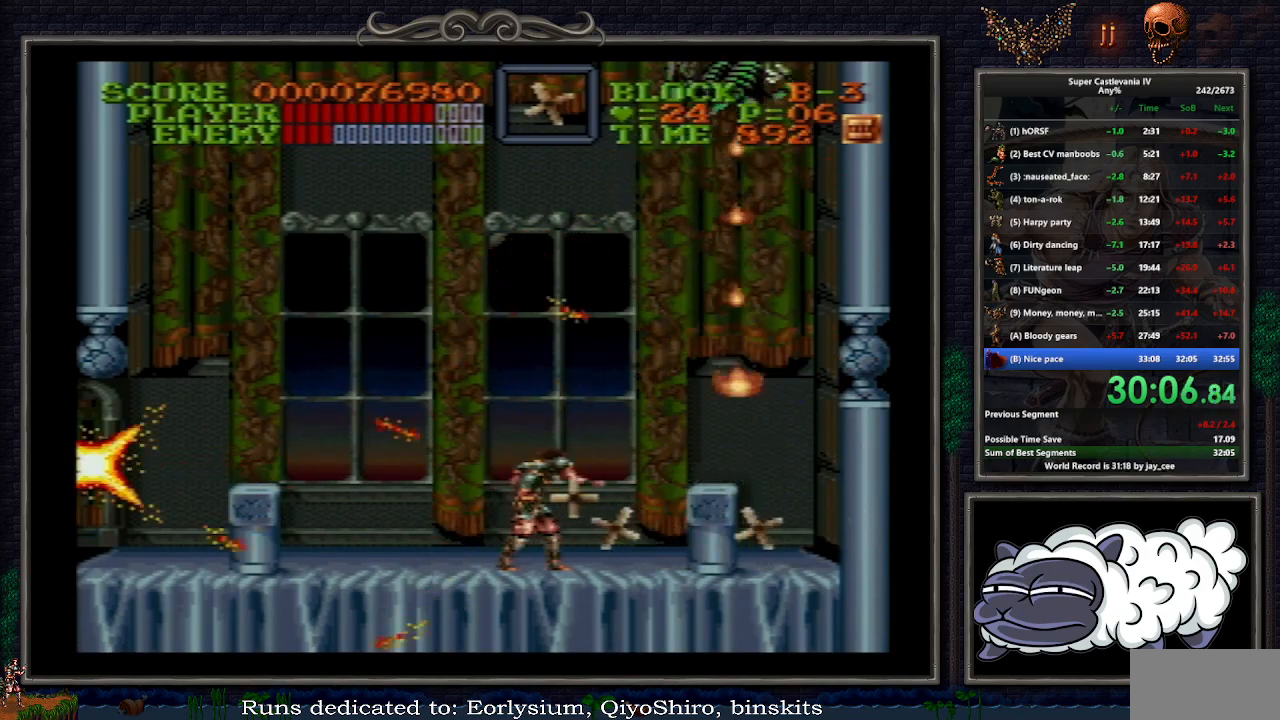
{"dt_ms": 500, "buttons": ["DPAD_LEFT"], "events": [[217, "R1", "up"], [283, "DPAD_LEFT", "down"]]}
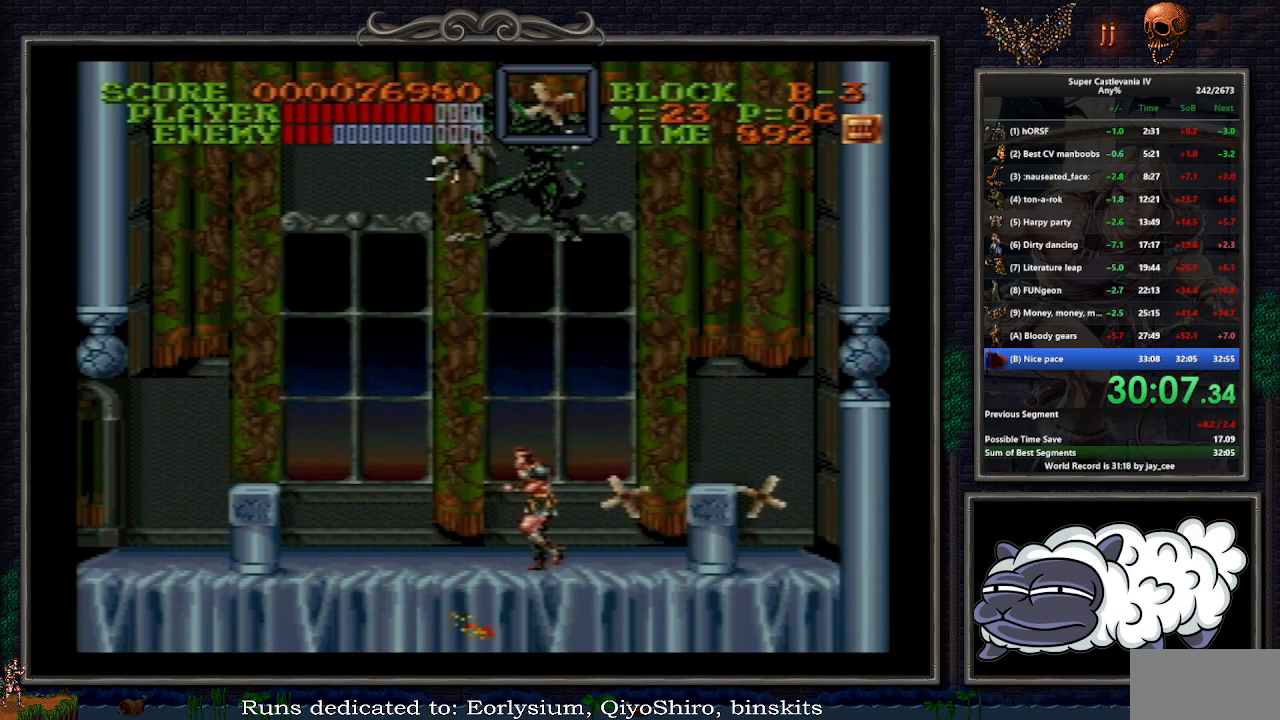
{"dt_ms": 500, "buttons": ["DPAD_LEFT"], "events": []}
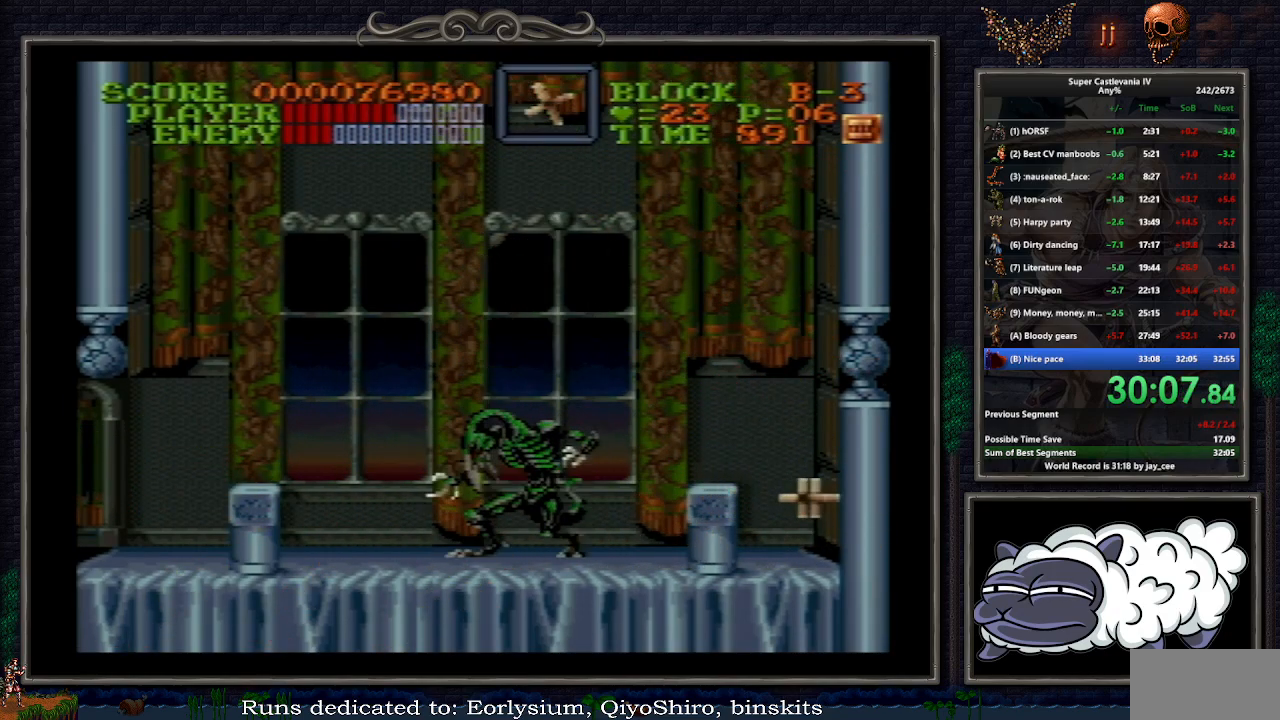
{"dt_ms": 500, "buttons": ["DPAD_LEFT"], "events": [[300, "DPAD_LEFT", "up"], [300, "DPAD_RIGHT", "down"], [317, "B", "down"], [350, "R1", "down"], [400, "DPAD_LEFT", "down"], [400, "DPAD_RIGHT", "up"], [417, "B", "up"], [433, "R1", "up"]]}
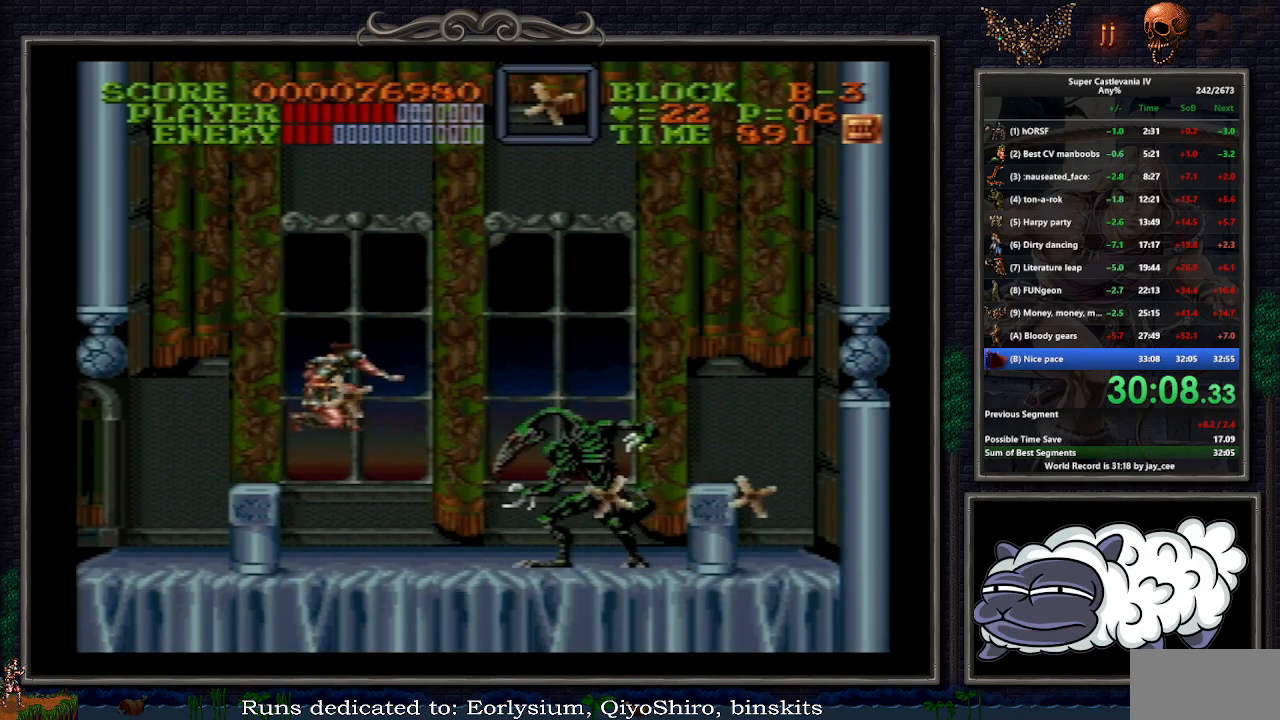
{"dt_ms": 500, "buttons": [], "events": [[150, "DPAD_LEFT", "up"]]}
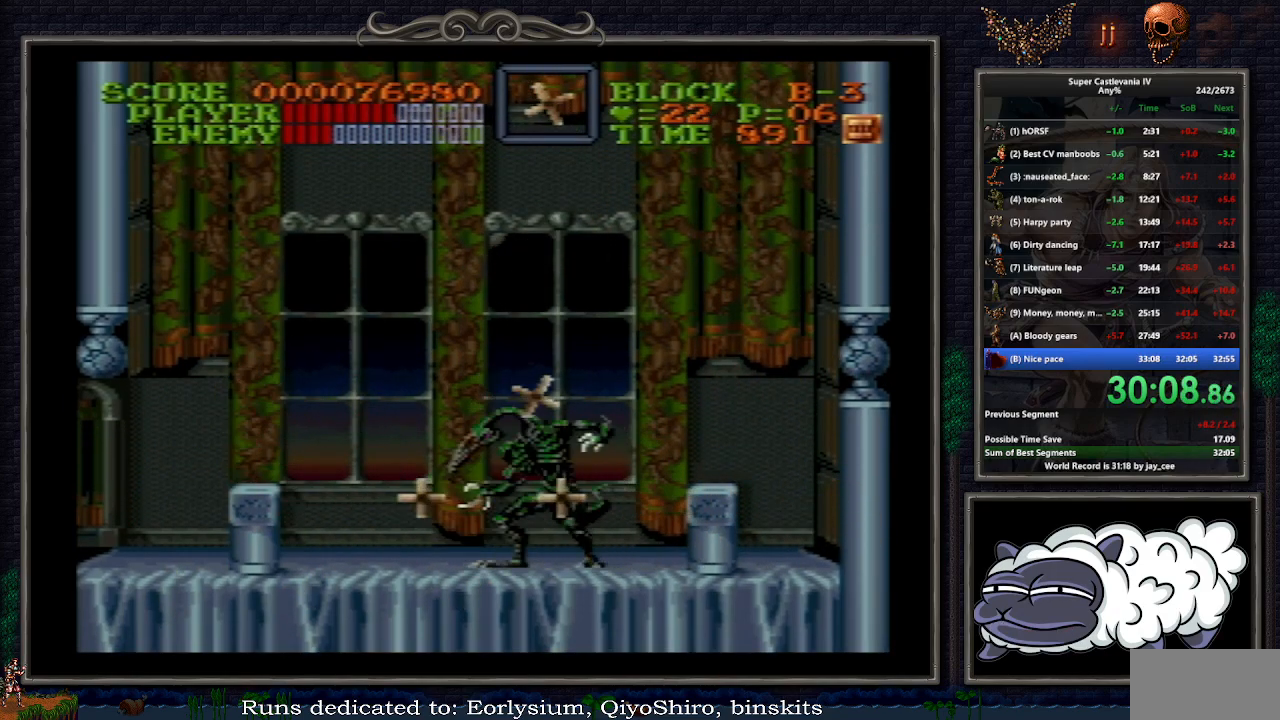
{"dt_ms": 500, "buttons": ["DPAD_RIGHT"], "events": [[217, "DPAD_RIGHT", "down"]]}
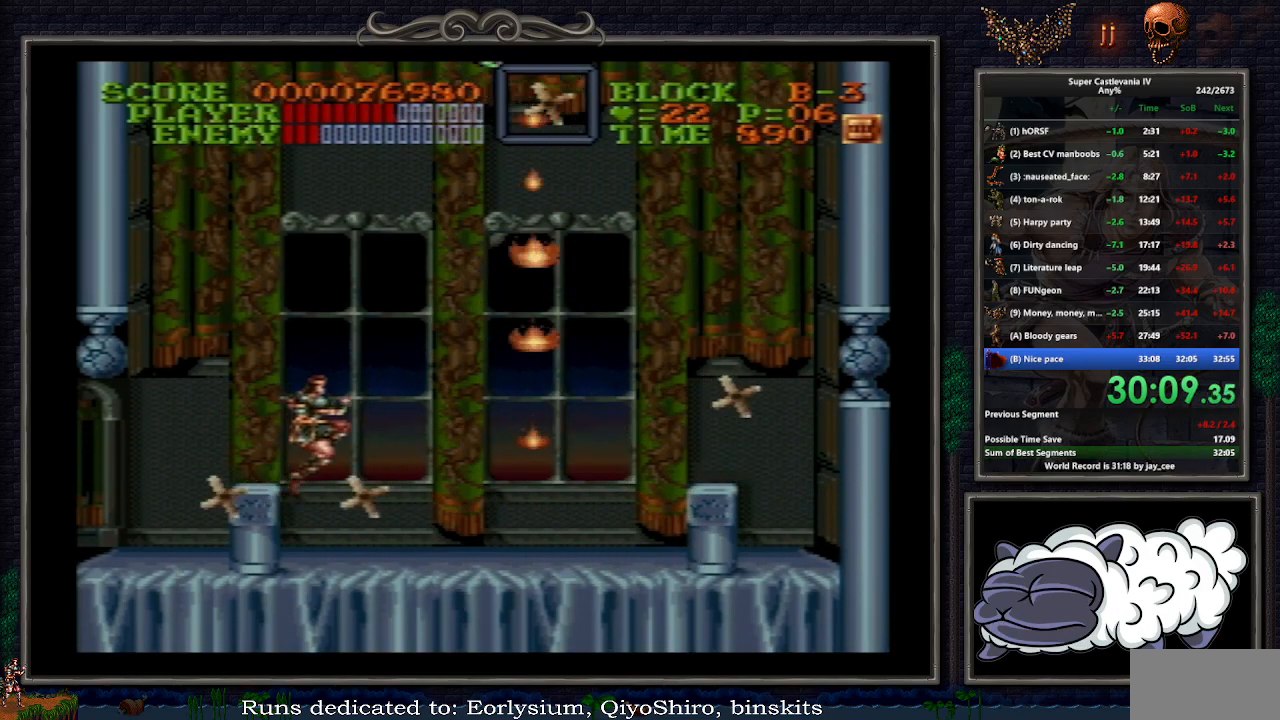
{"dt_ms": 500, "buttons": ["DPAD_RIGHT"], "events": []}
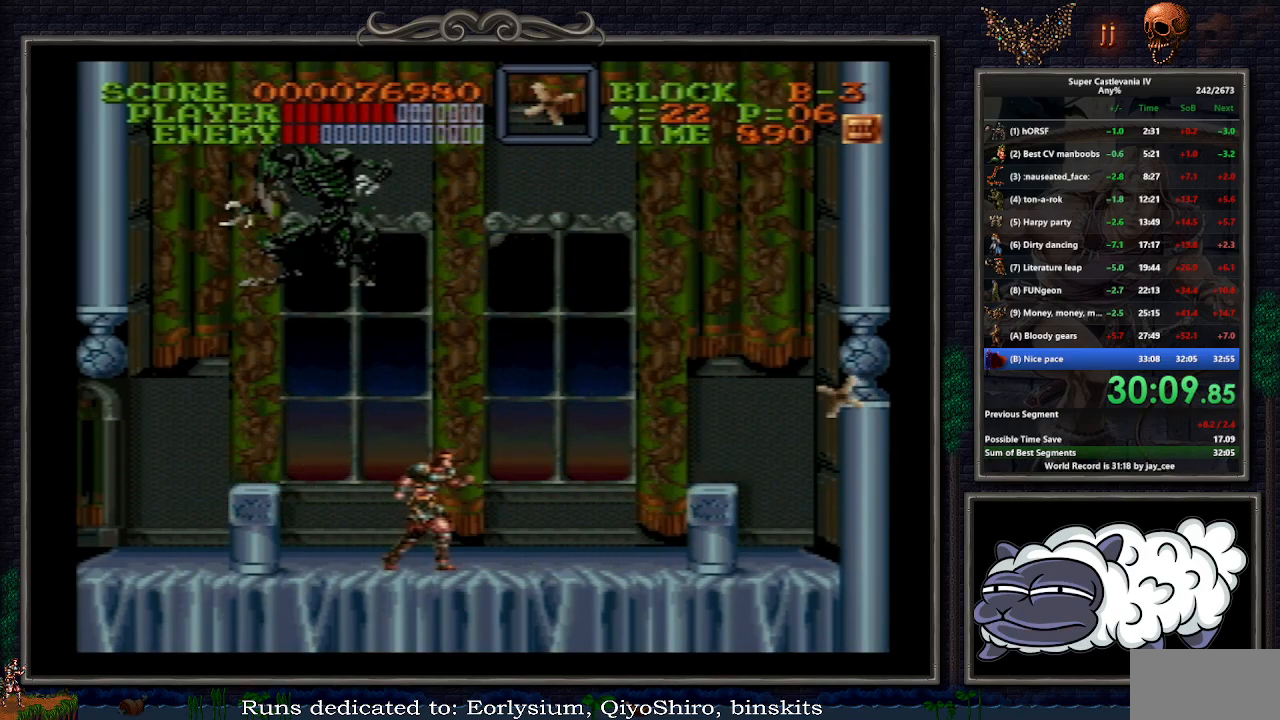
{"dt_ms": 500, "buttons": ["DPAD_DOWN"], "events": [[467, "DPAD_DOWN", "down"], [500, "DPAD_RIGHT", "up"]]}
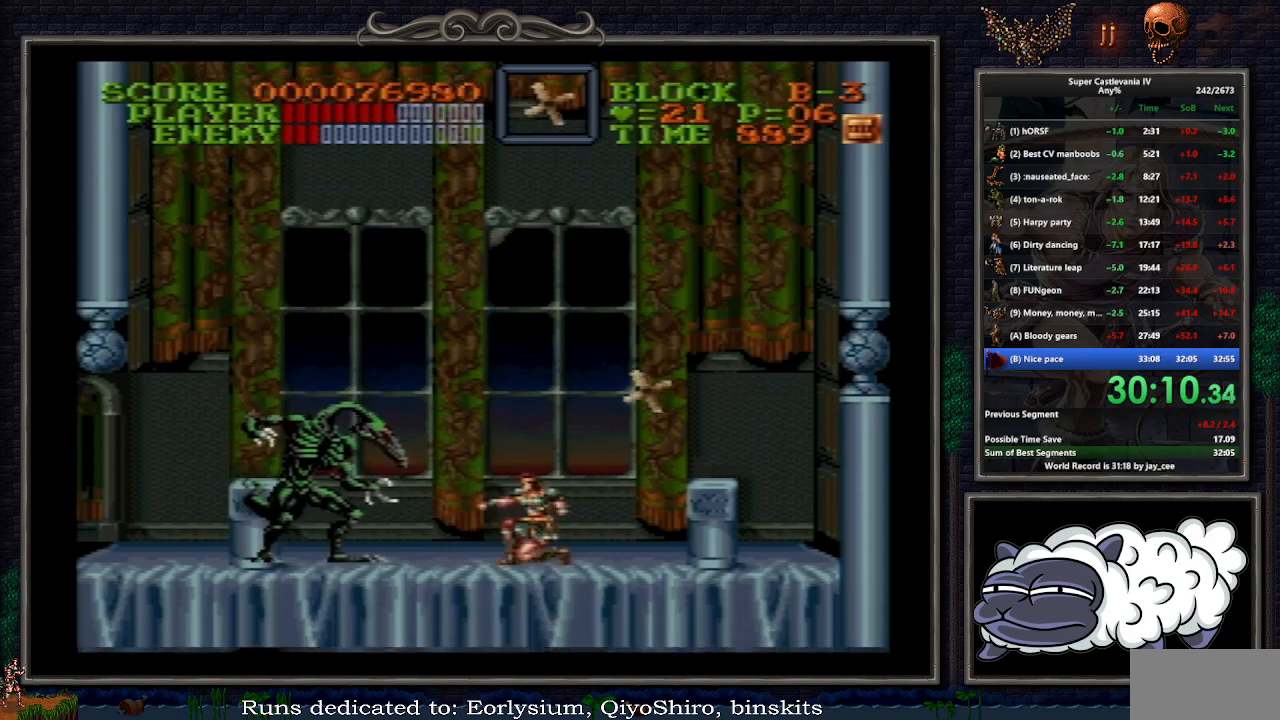
{"dt_ms": 500, "buttons": ["DPAD_DOWN", "DPAD_RIGHT"], "events": [[17, "DPAD_LEFT", "down"], [50, "R1", "down"], [433, "DPAD_LEFT", "up"], [450, "R1", "up"], [483, "DPAD_RIGHT", "down"]]}
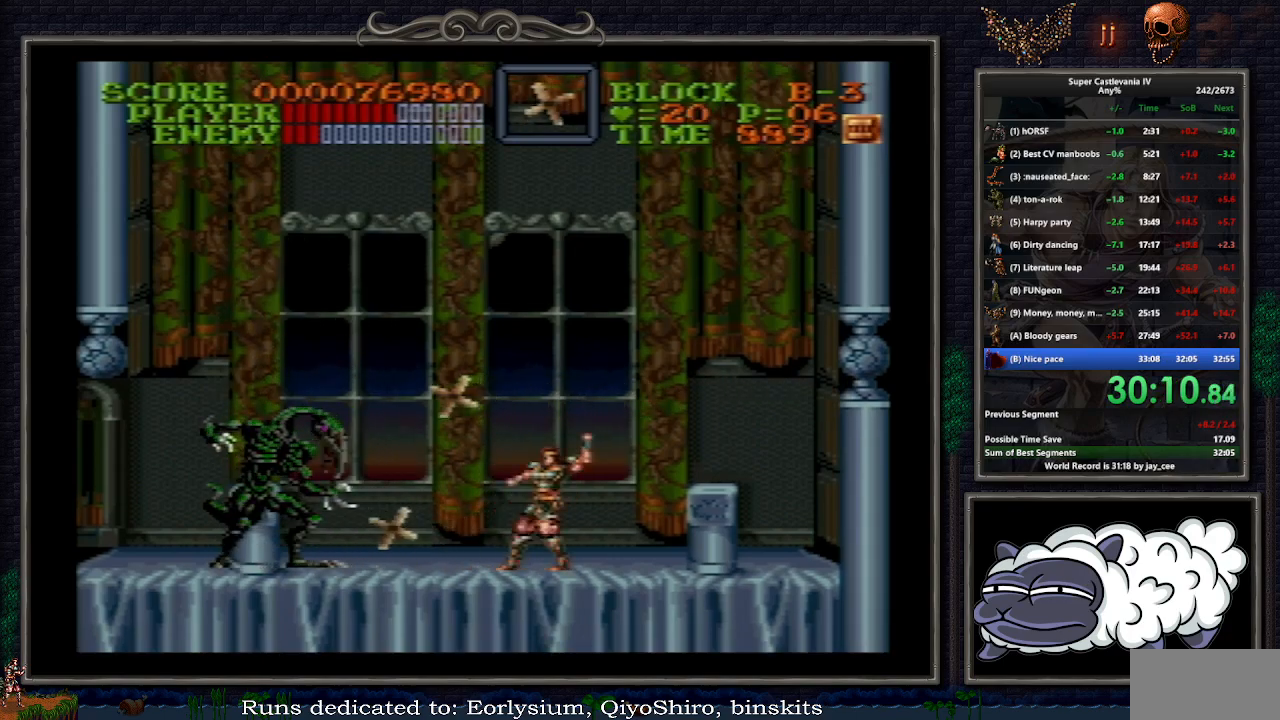
{"dt_ms": 500, "buttons": [], "events": [[33, "DPAD_DOWN", "up"], [67, "B", "down"], [183, "B", "up"], [333, "DPAD_RIGHT", "up"]]}
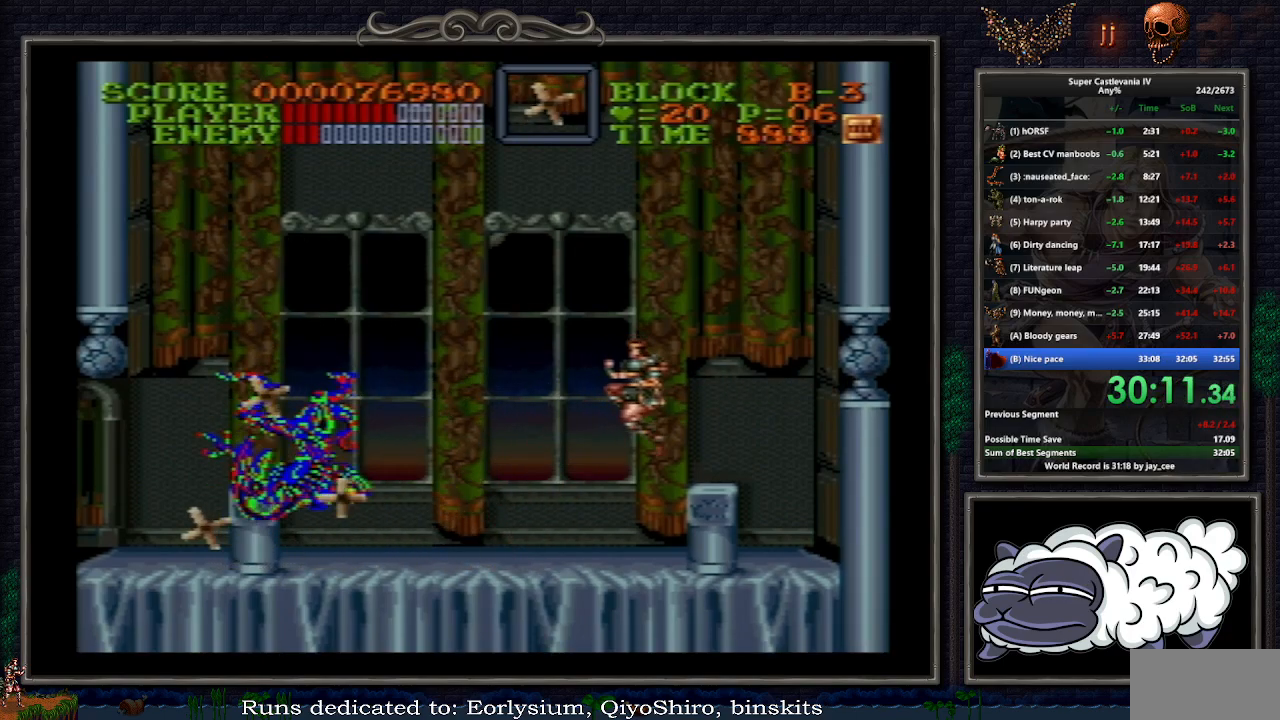
{"dt_ms": 500, "buttons": ["DPAD_LEFT"], "events": [[17, "DPAD_LEFT", "down"]]}
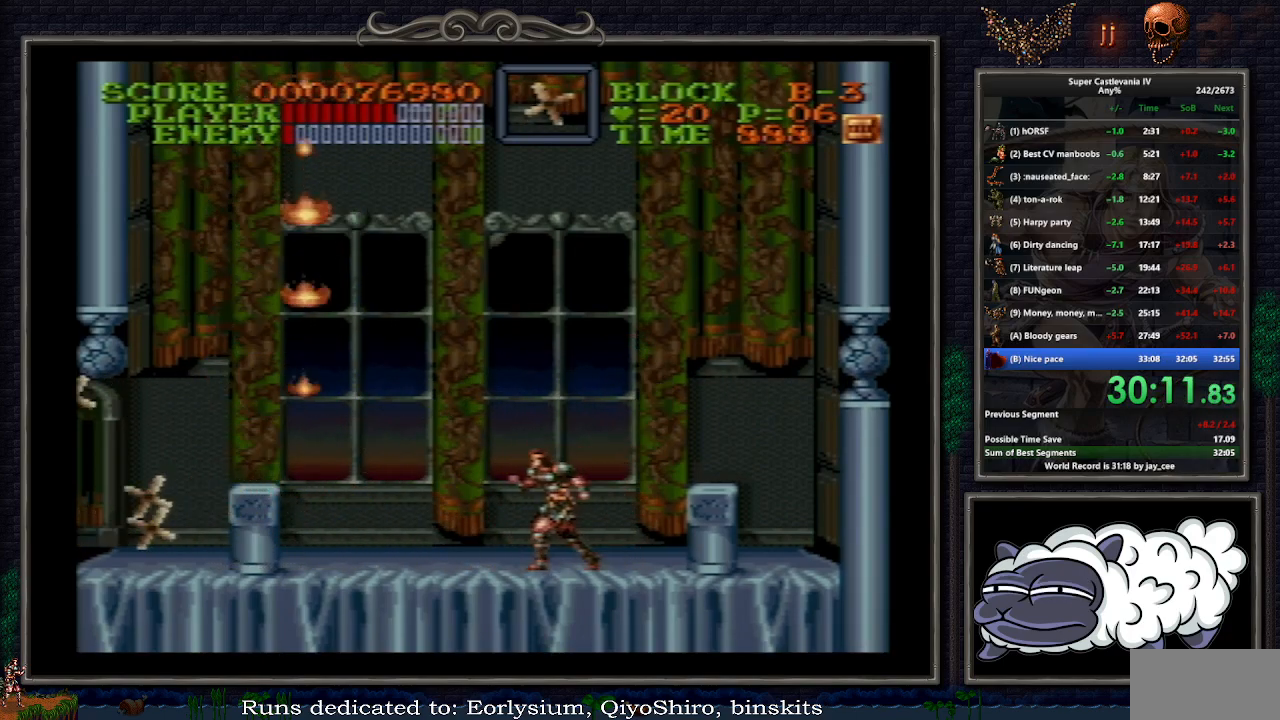
{"dt_ms": 500, "buttons": ["DPAD_LEFT"], "events": []}
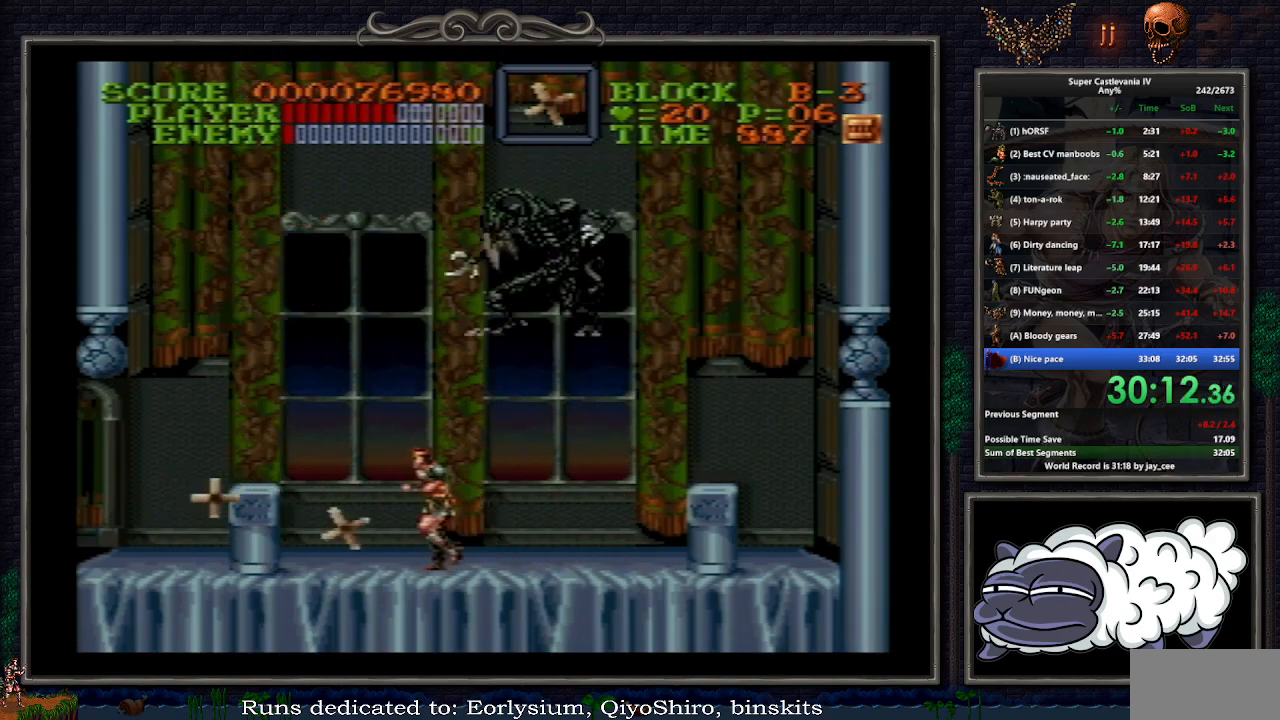
{"dt_ms": 500, "buttons": ["DPAD_LEFT"], "events": [[100, "B", "down"], [183, "B", "up"]]}
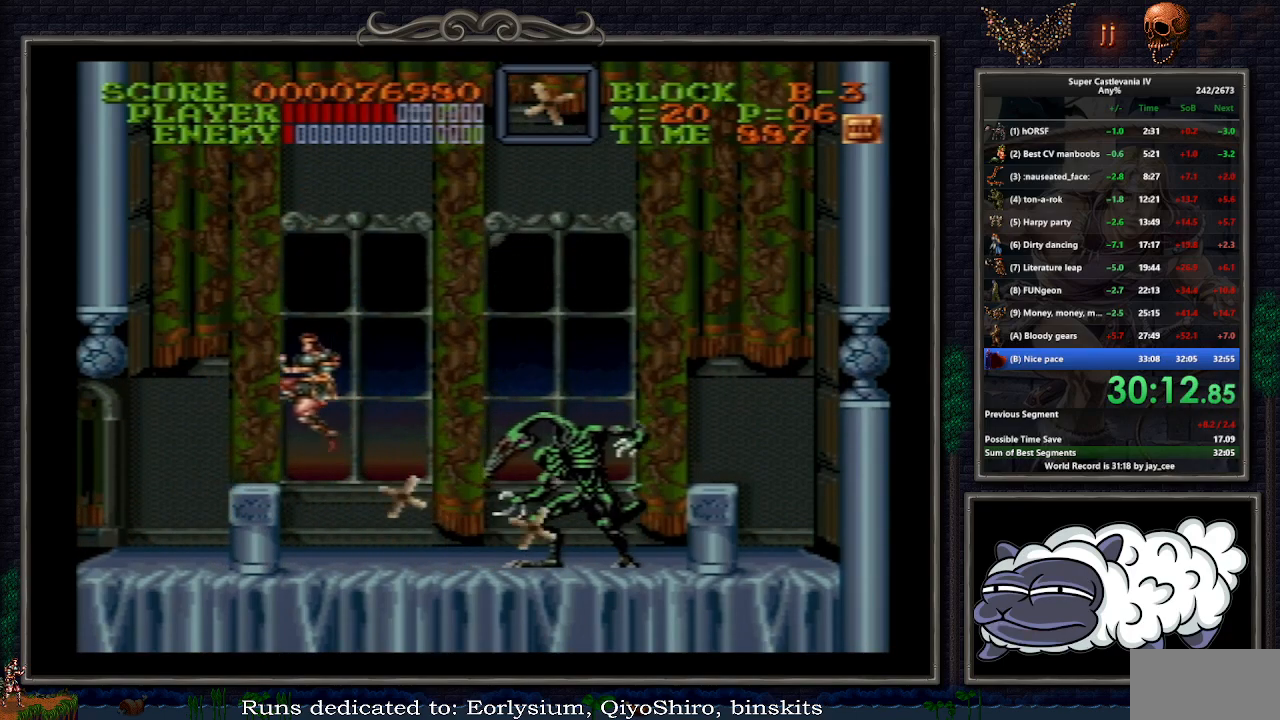
{"dt_ms": 500, "buttons": [], "events": [[17, "DPAD_DOWN", "down"], [33, "DPAD_LEFT", "up"], [67, "DPAD_RIGHT", "down"], [83, "R1", "down"], [183, "R1", "up"], [333, "DPAD_RIGHT", "up"], [350, "DPAD_DOWN", "up"]]}
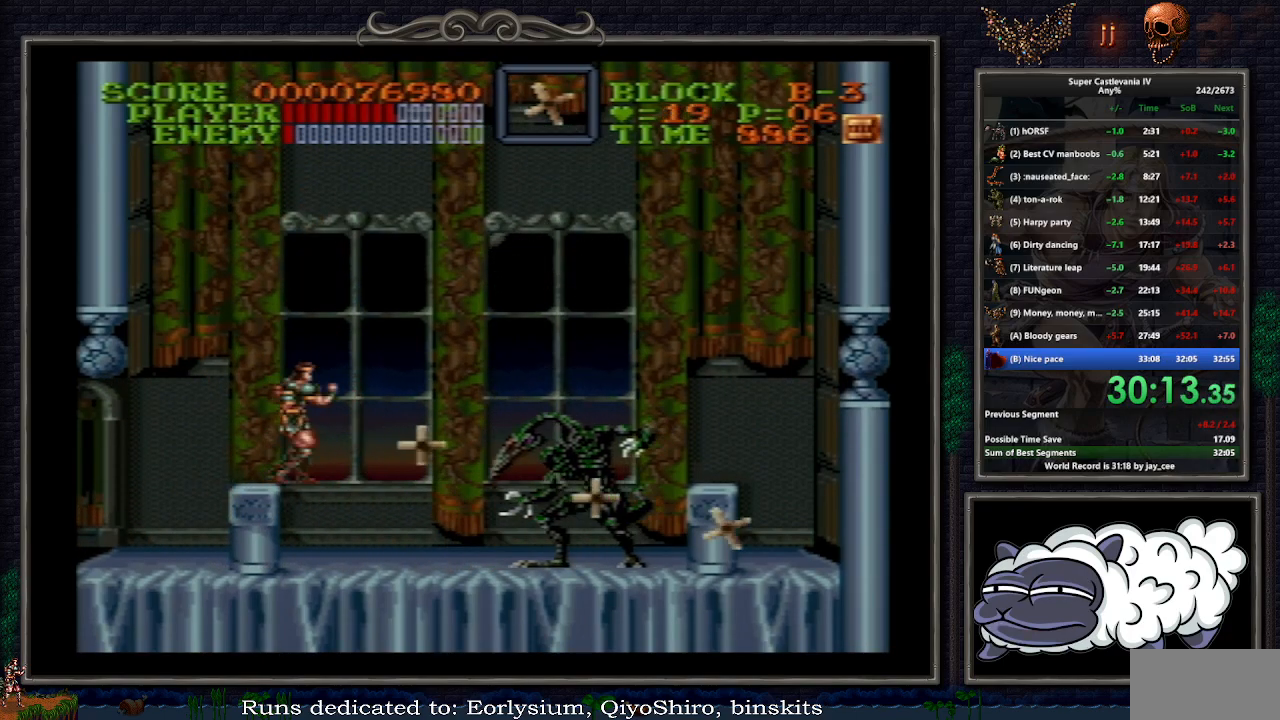
{"dt_ms": 500, "buttons": ["DPAD_RIGHT"], "events": [[100, "DPAD_LEFT", "down"], [300, "DPAD_LEFT", "up"], [400, "DPAD_RIGHT", "down"]]}
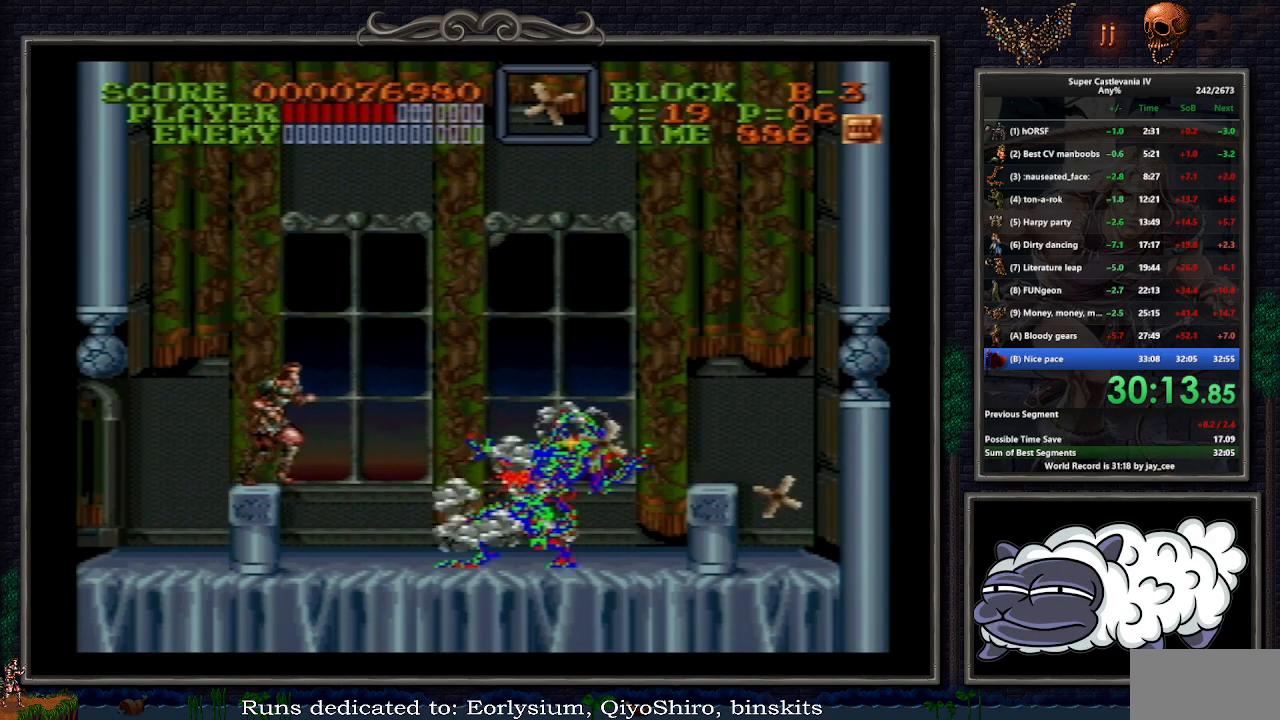
{"dt_ms": 500, "buttons": ["DPAD_RIGHT"], "events": []}
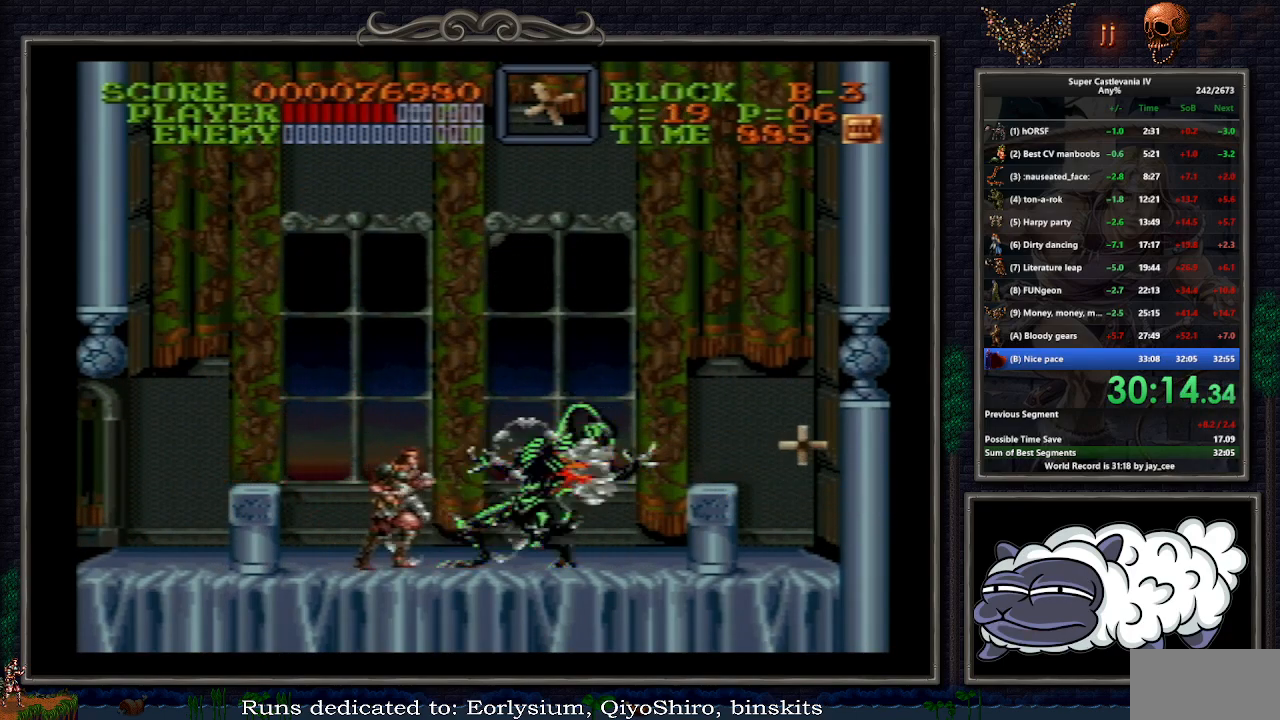
{"dt_ms": 500, "buttons": ["DPAD_RIGHT"], "events": []}
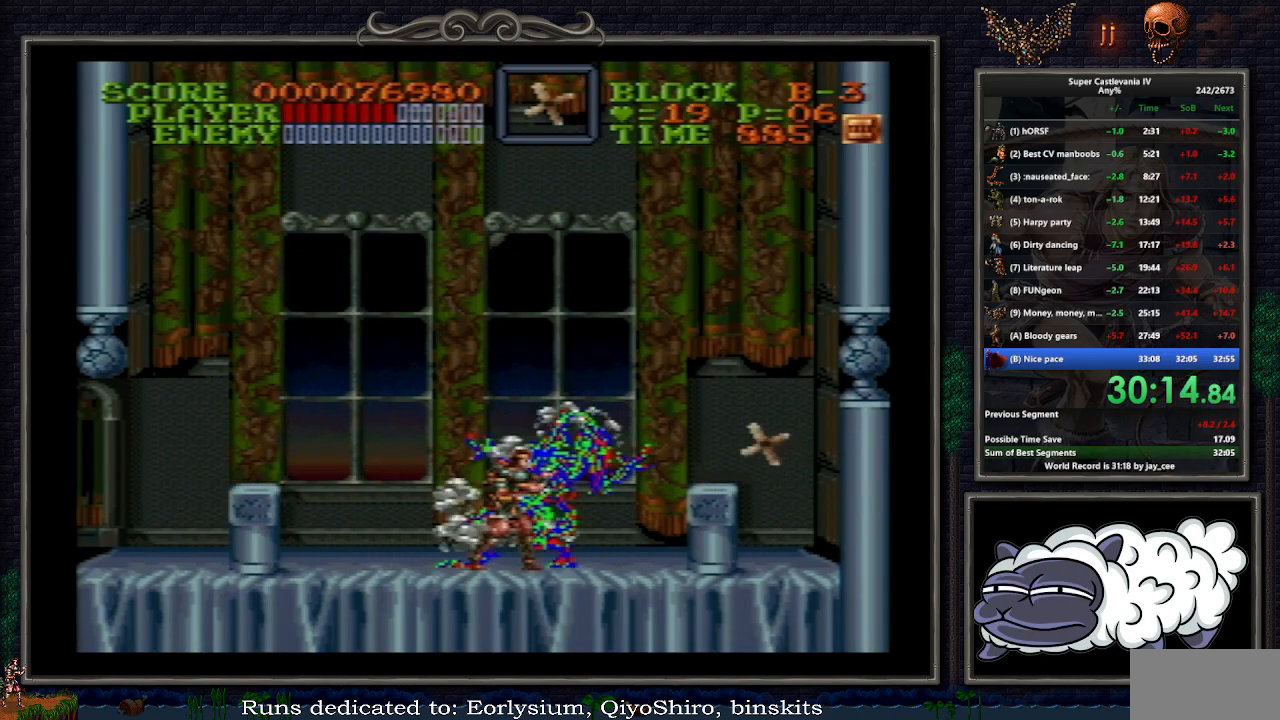
{"dt_ms": 500, "buttons": ["DPAD_RIGHT"], "events": [[367, "B", "down"], [450, "B", "up"]]}
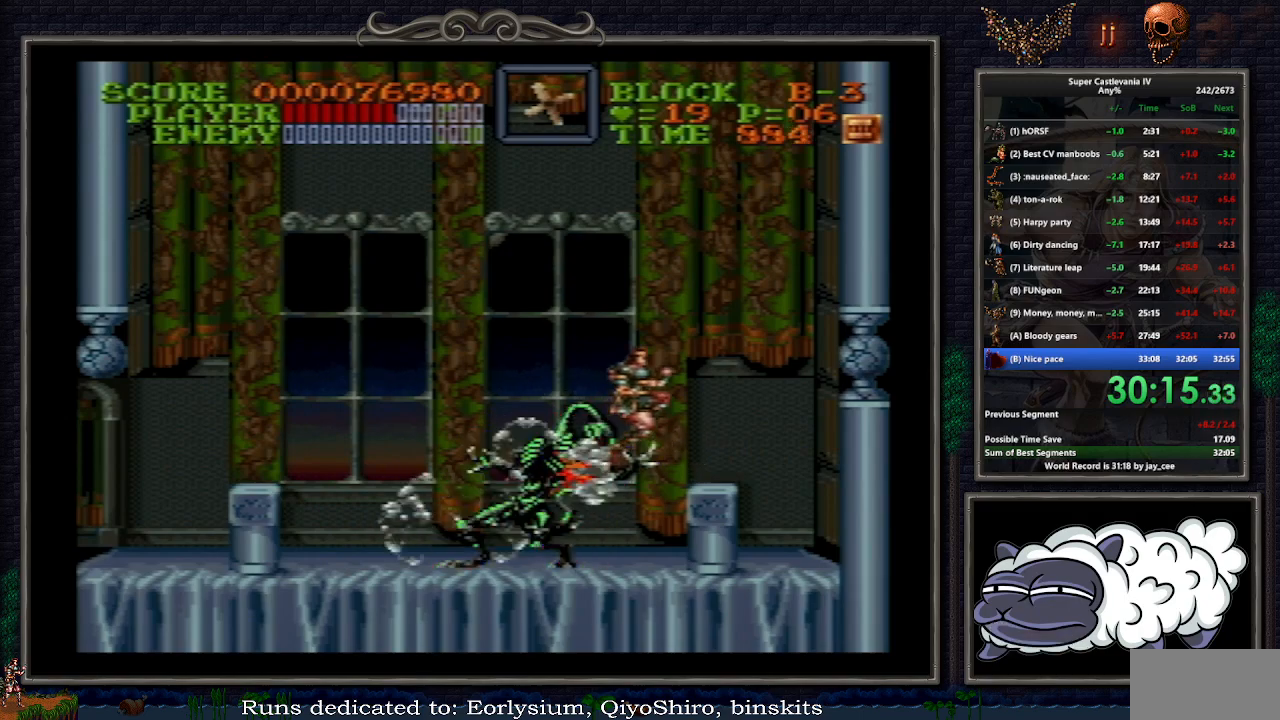
{"dt_ms": 500, "buttons": ["DPAD_RIGHT"], "events": []}
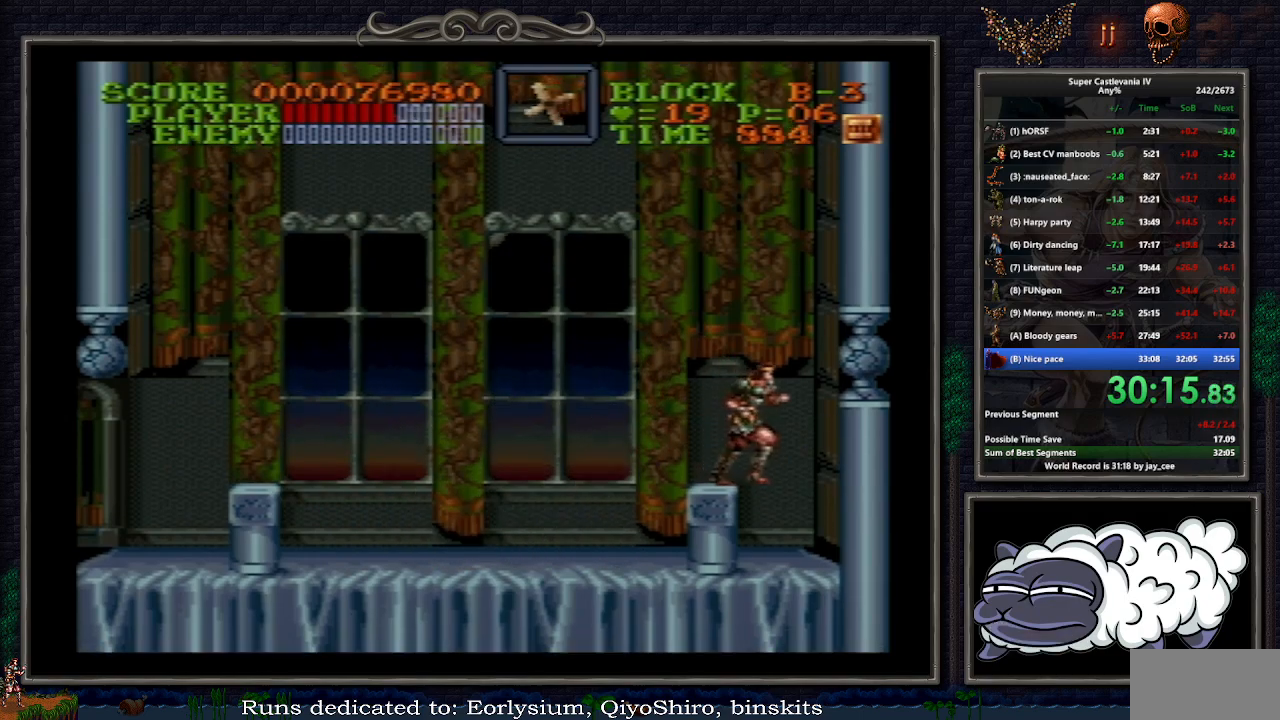
{"dt_ms": 500, "buttons": [], "events": [[450, "DPAD_RIGHT", "up"]]}